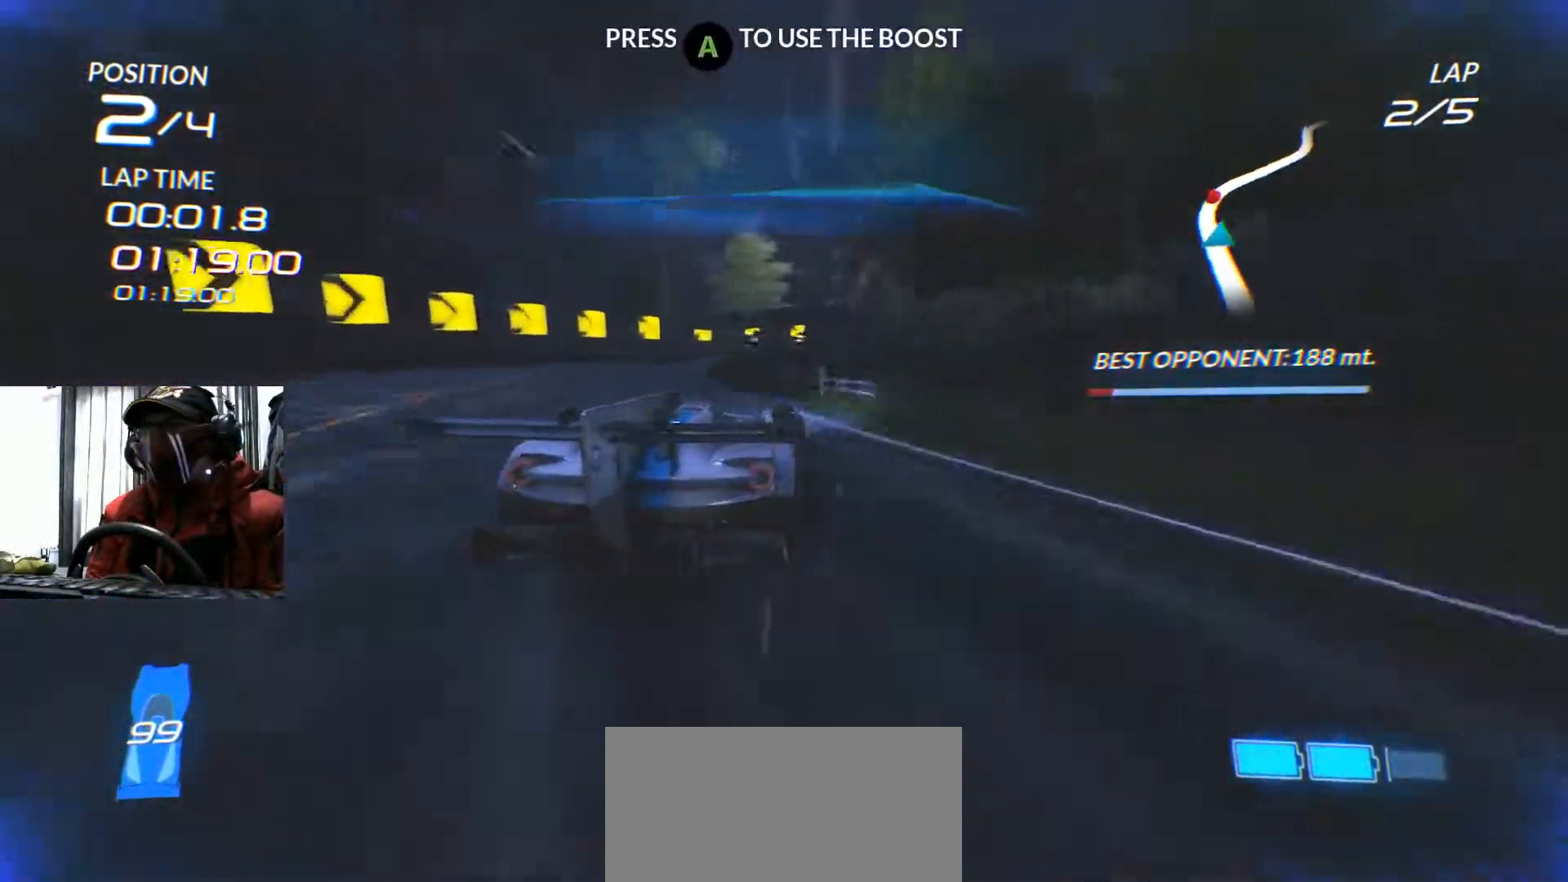
Gameplay with a controller (Xbox layout); each line is a JSON object with the inputs held at the frame after it. "events" lists button and stick changes between this image and that frame as [ms after this image, input, new state], when the widget could be followed in between. Not read: HOME L3 R3 START.
{"buttons": ["R2"], "left_stick": "up-right", "right_stick": "center", "events": [[133, "L1", "down"], [133, "R2", "down"], [183, "B", "up"], [183, "L1", "up"], [200, "R1", "down"], [250, "R1", "up"]]}
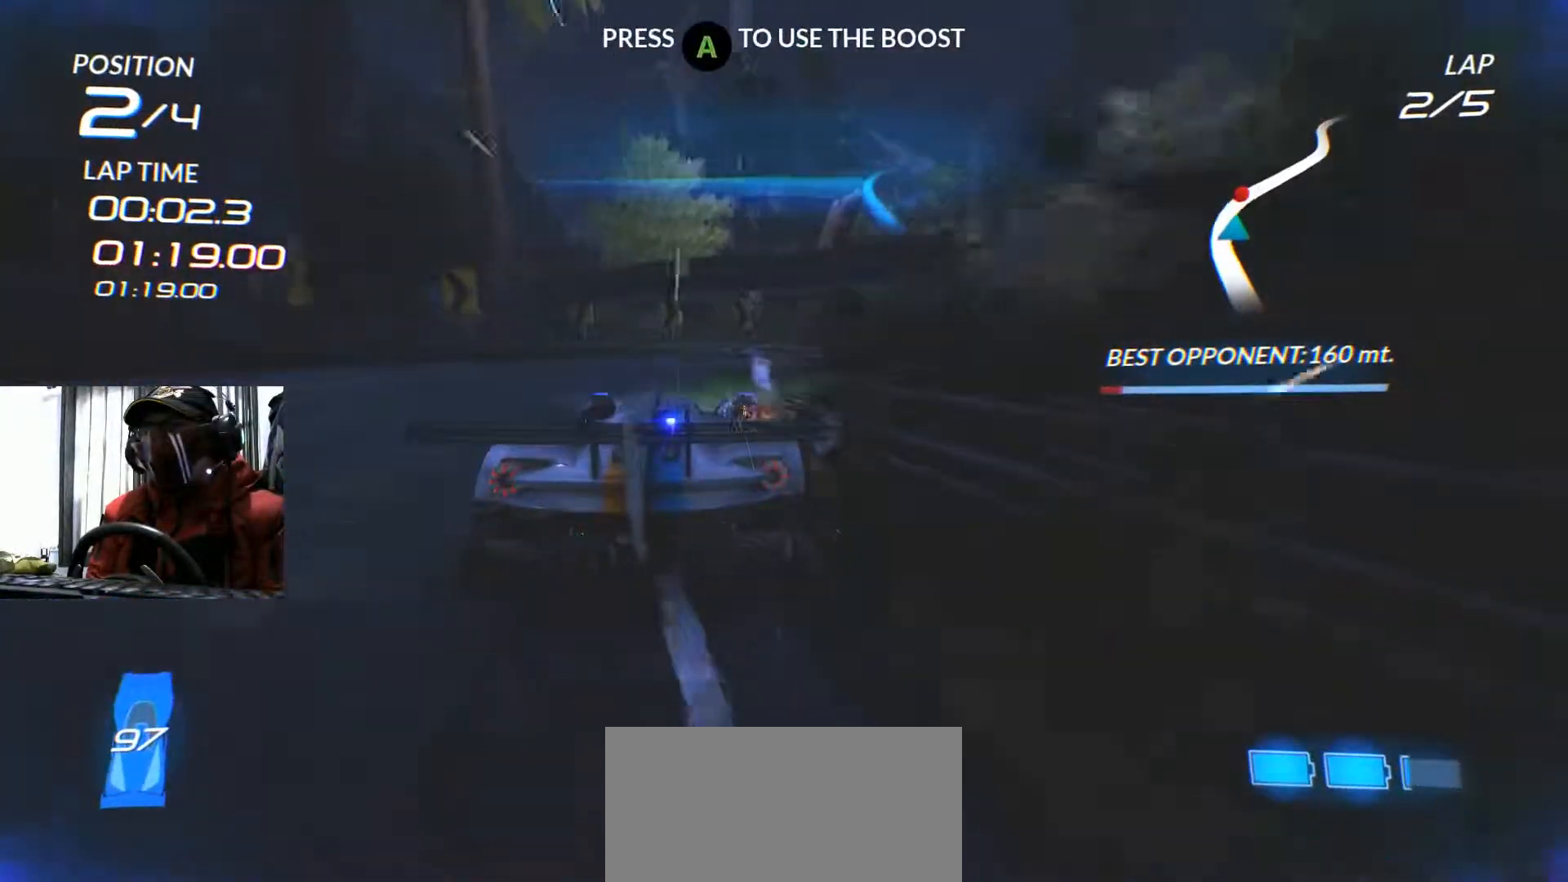
{"buttons": [], "left_stick": "right", "right_stick": "center", "events": [[284, "B", "down"], [301, "left_stick", "right"], [367, "B", "up"], [484, "R2", "up"]]}
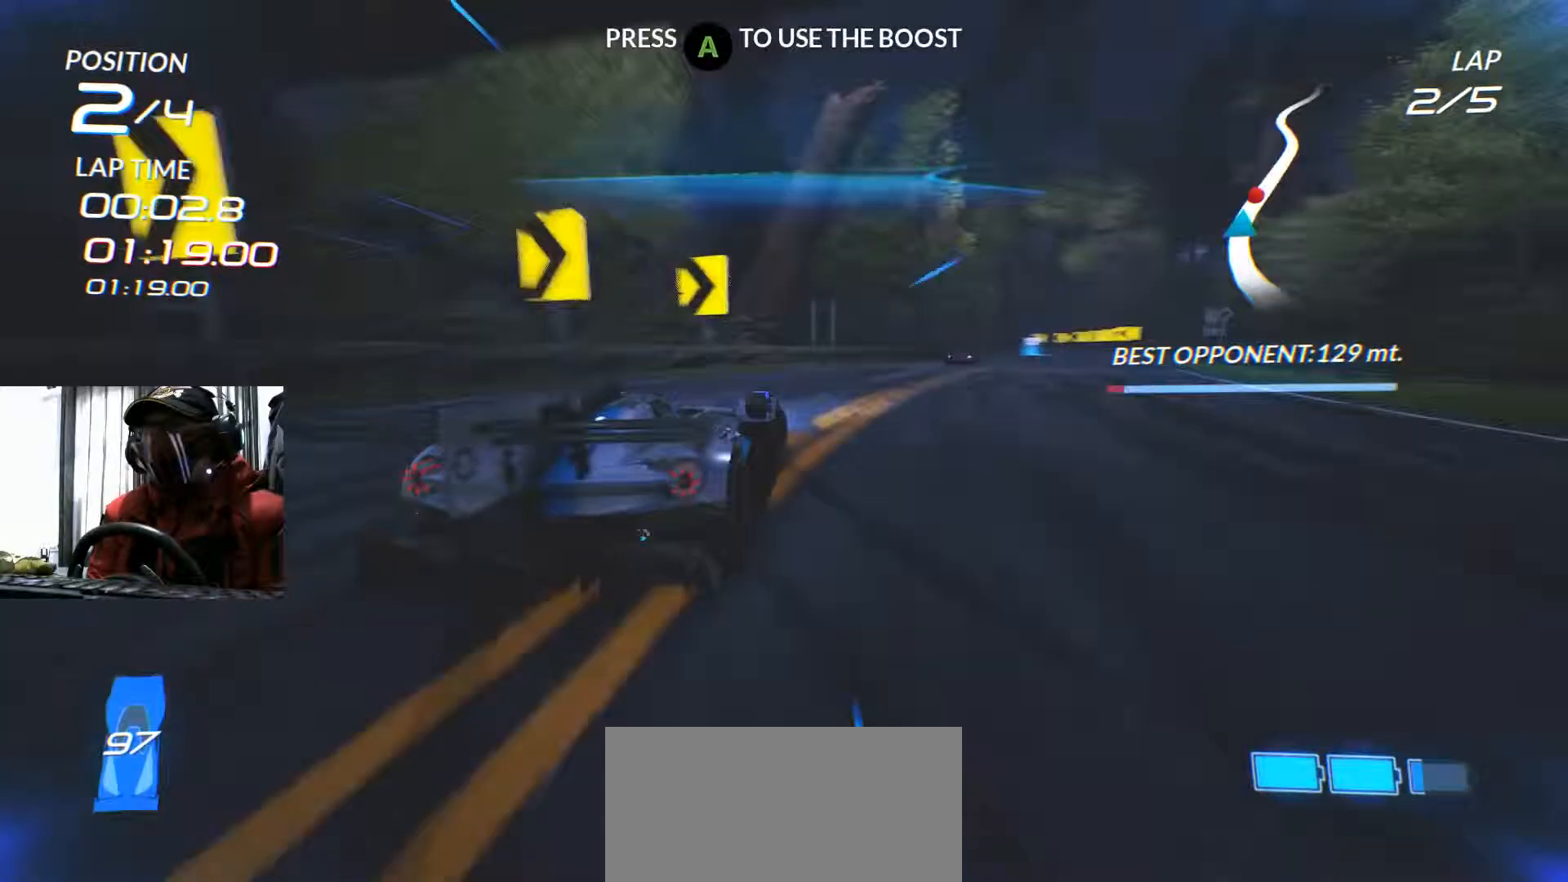
{"buttons": ["R2"], "left_stick": "center", "right_stick": "center", "events": [[17, "R2", "down"], [417, "left_stick", "center"]]}
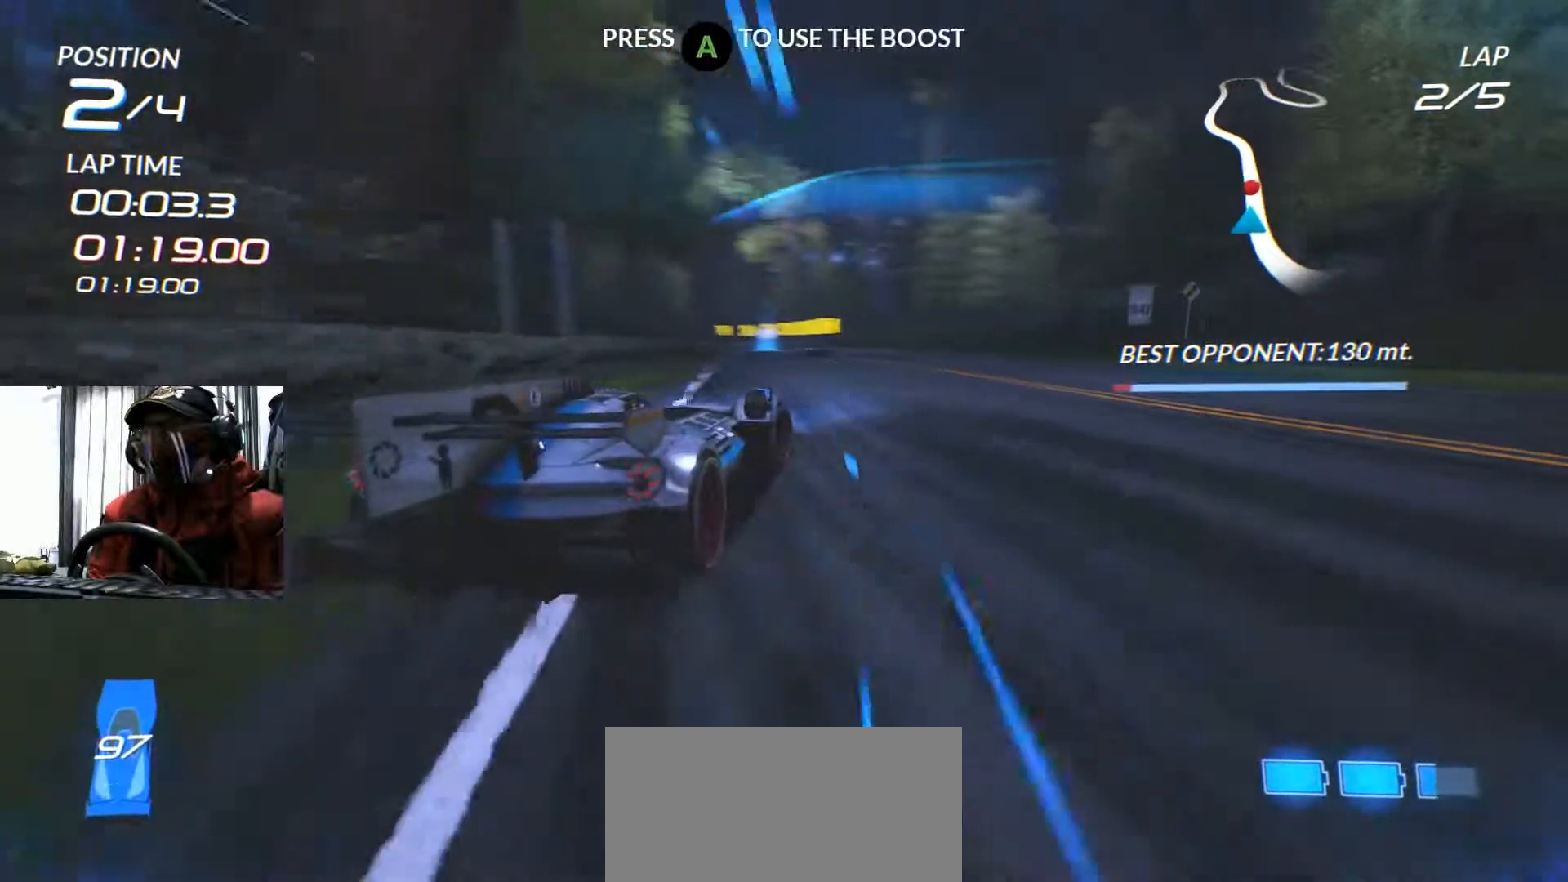
{"buttons": ["R2"], "left_stick": "down-left", "right_stick": "center", "events": [[100, "left_stick", "left"], [200, "left_stick", "down-left"]]}
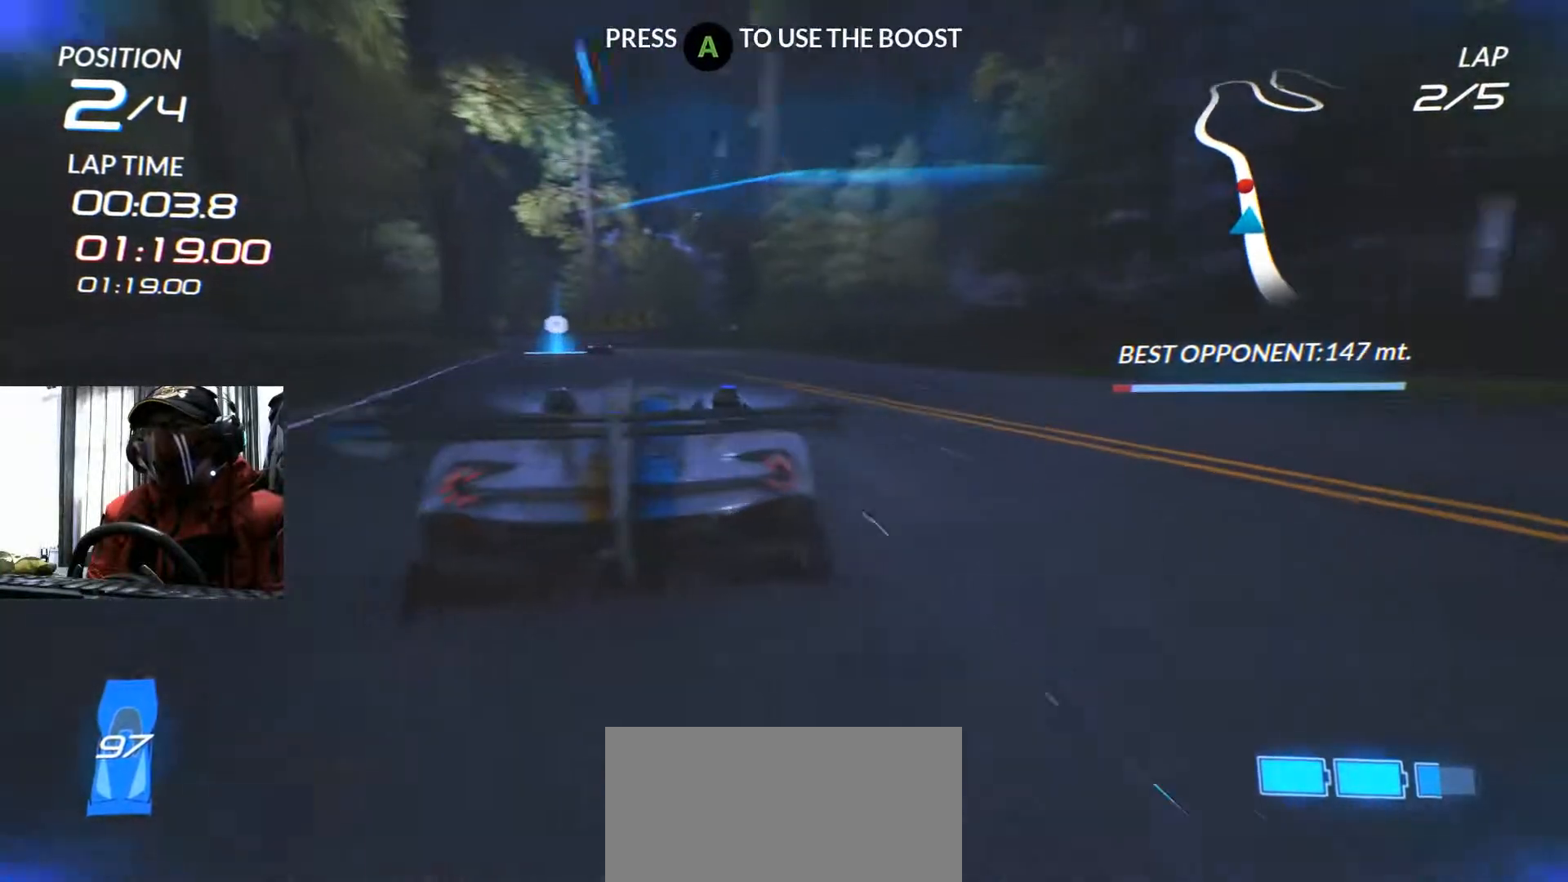
{"buttons": ["R2"], "left_stick": "center", "right_stick": "center", "events": [[50, "left_stick", "center"]]}
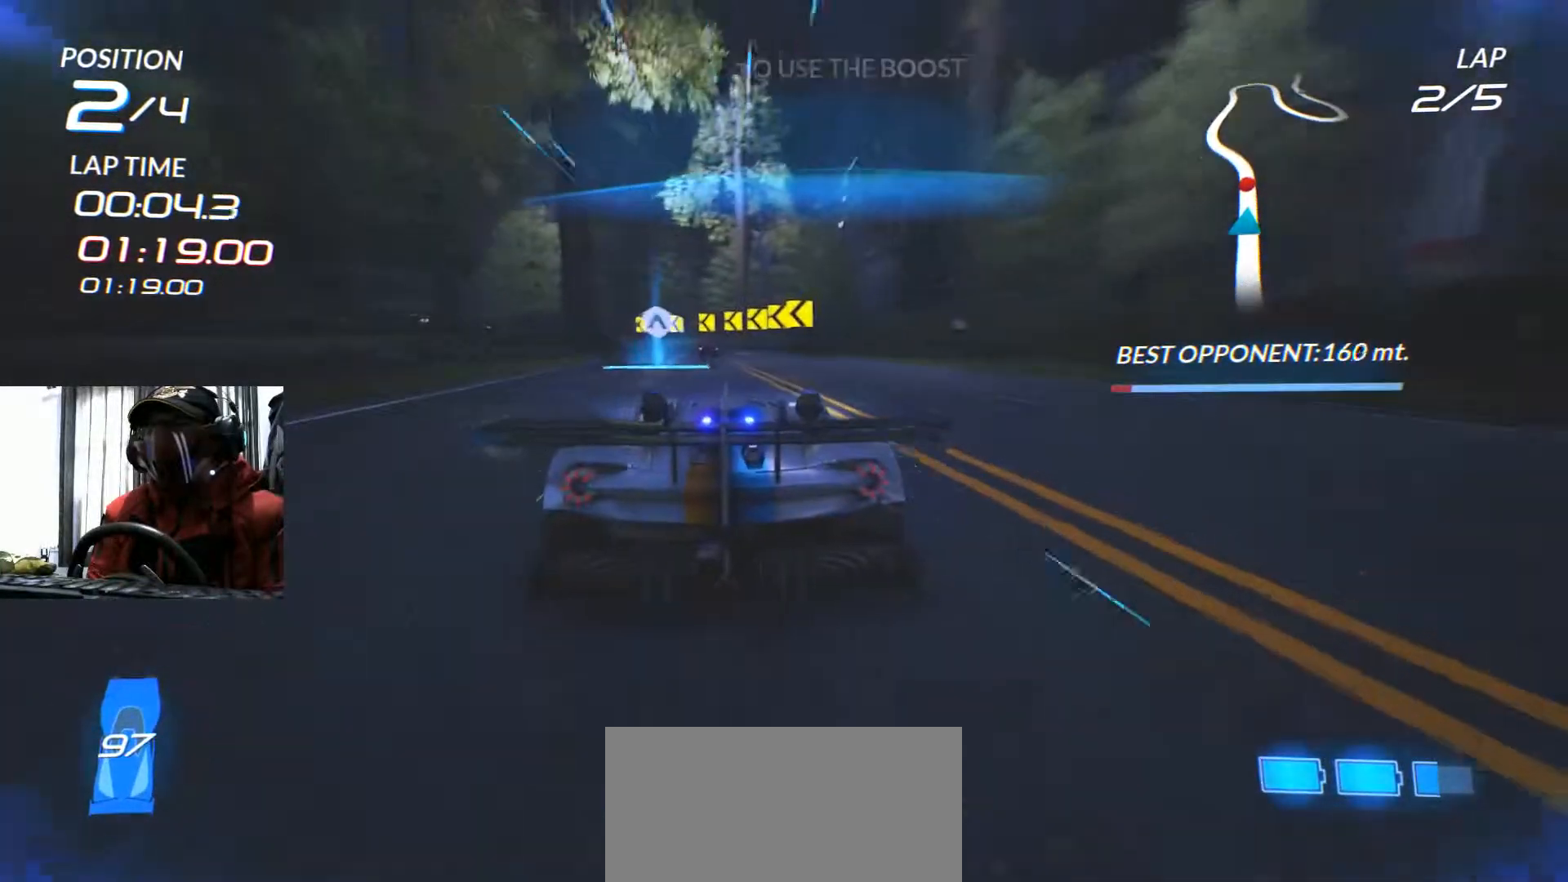
{"buttons": ["R2"], "left_stick": "center", "right_stick": "center", "events": [[150, "X", "down"], [233, "X", "up"]]}
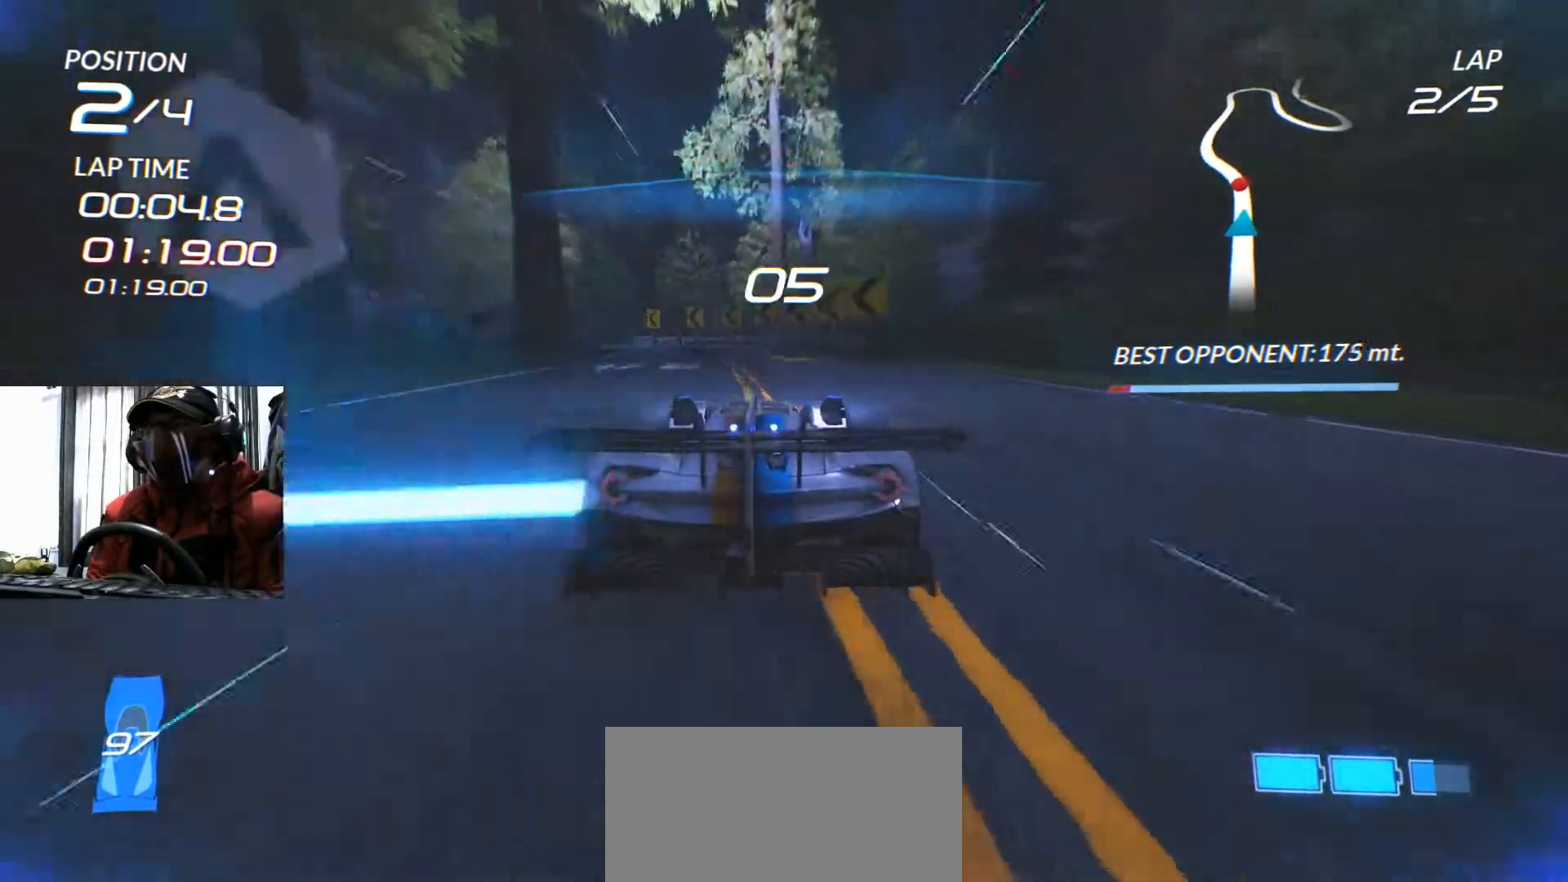
{"buttons": ["R2"], "left_stick": "left", "right_stick": "center", "events": [[33, "left_stick", "left"]]}
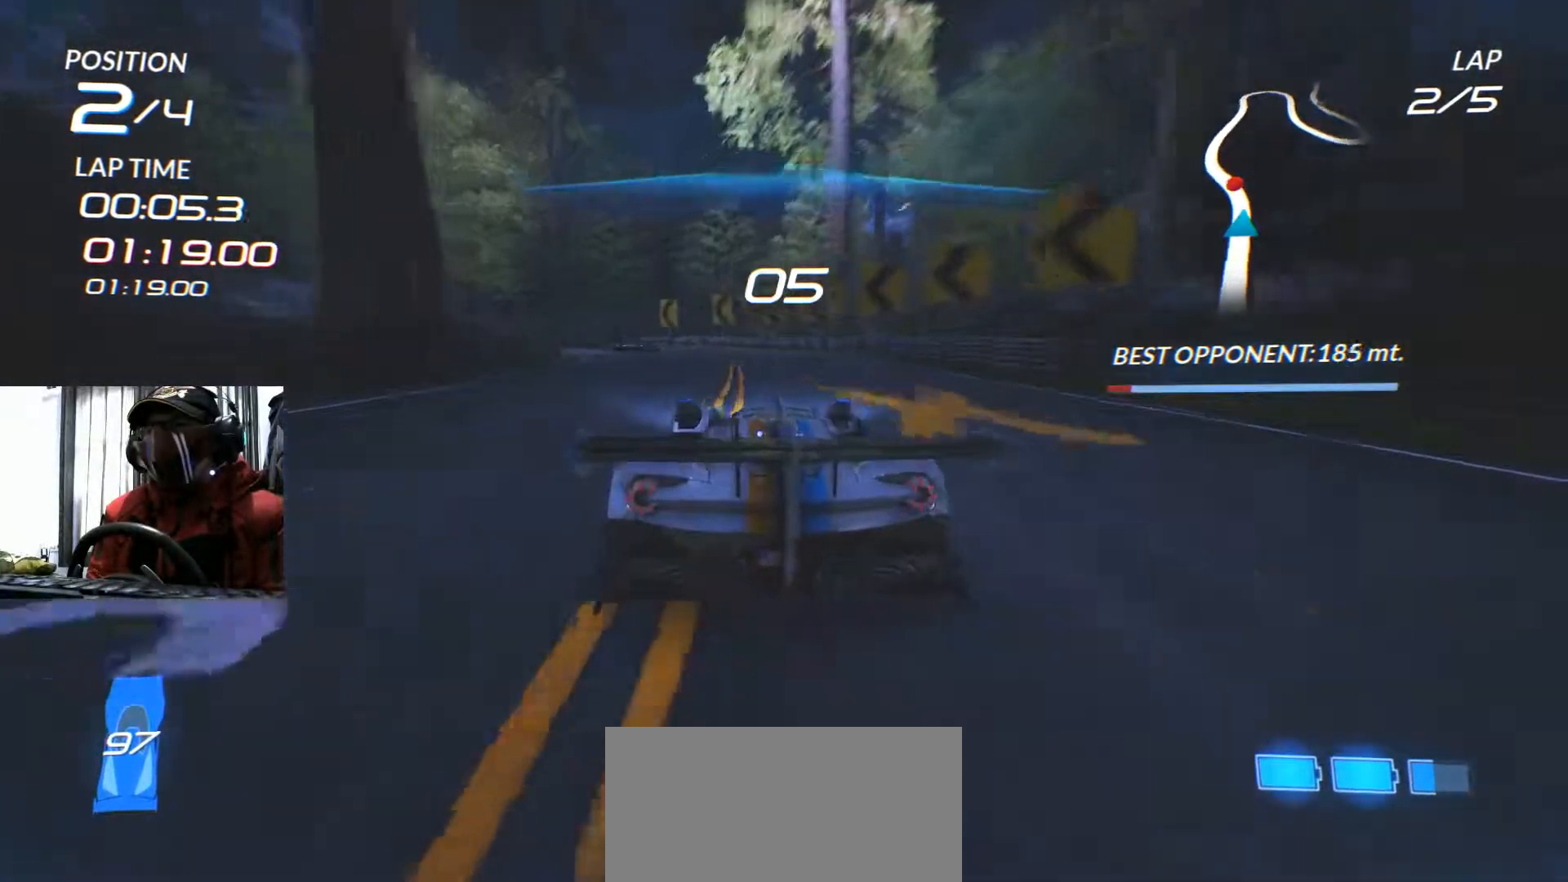
{"buttons": ["X", "R2"], "left_stick": "left", "right_stick": "center", "events": [[50, "R2", "up"], [116, "R2", "down"], [116, "left_stick", "down-left"], [317, "X", "down"], [333, "left_stick", "center"], [417, "left_stick", "left"]]}
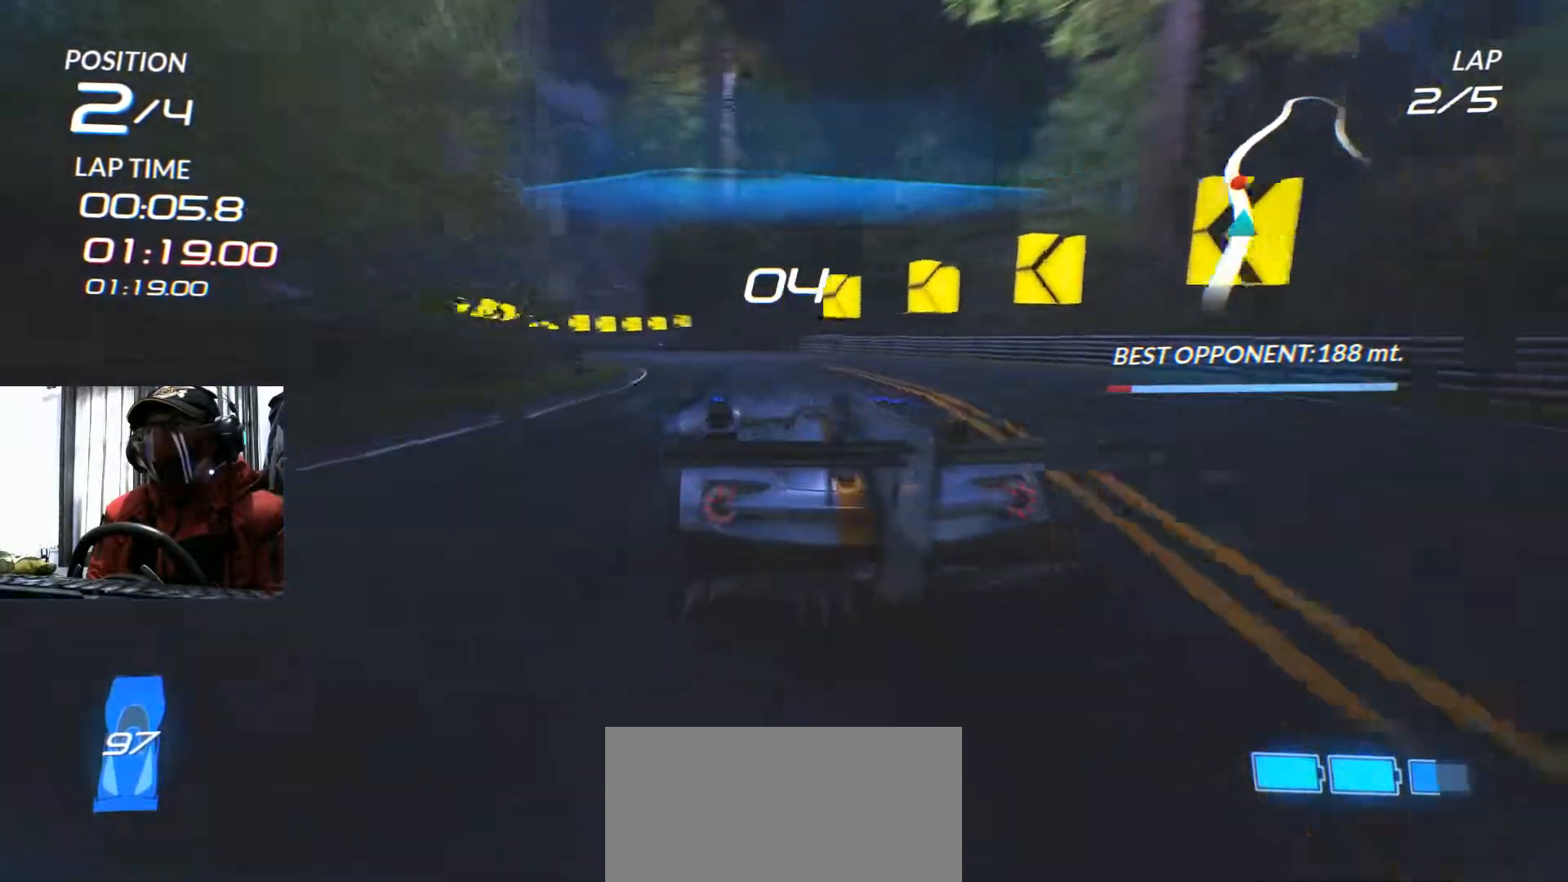
{"buttons": ["R2"], "left_stick": "right", "right_stick": "center", "events": [[134, "X", "up"], [234, "X", "down"], [384, "X", "up"], [417, "left_stick", "center"], [501, "left_stick", "right"]]}
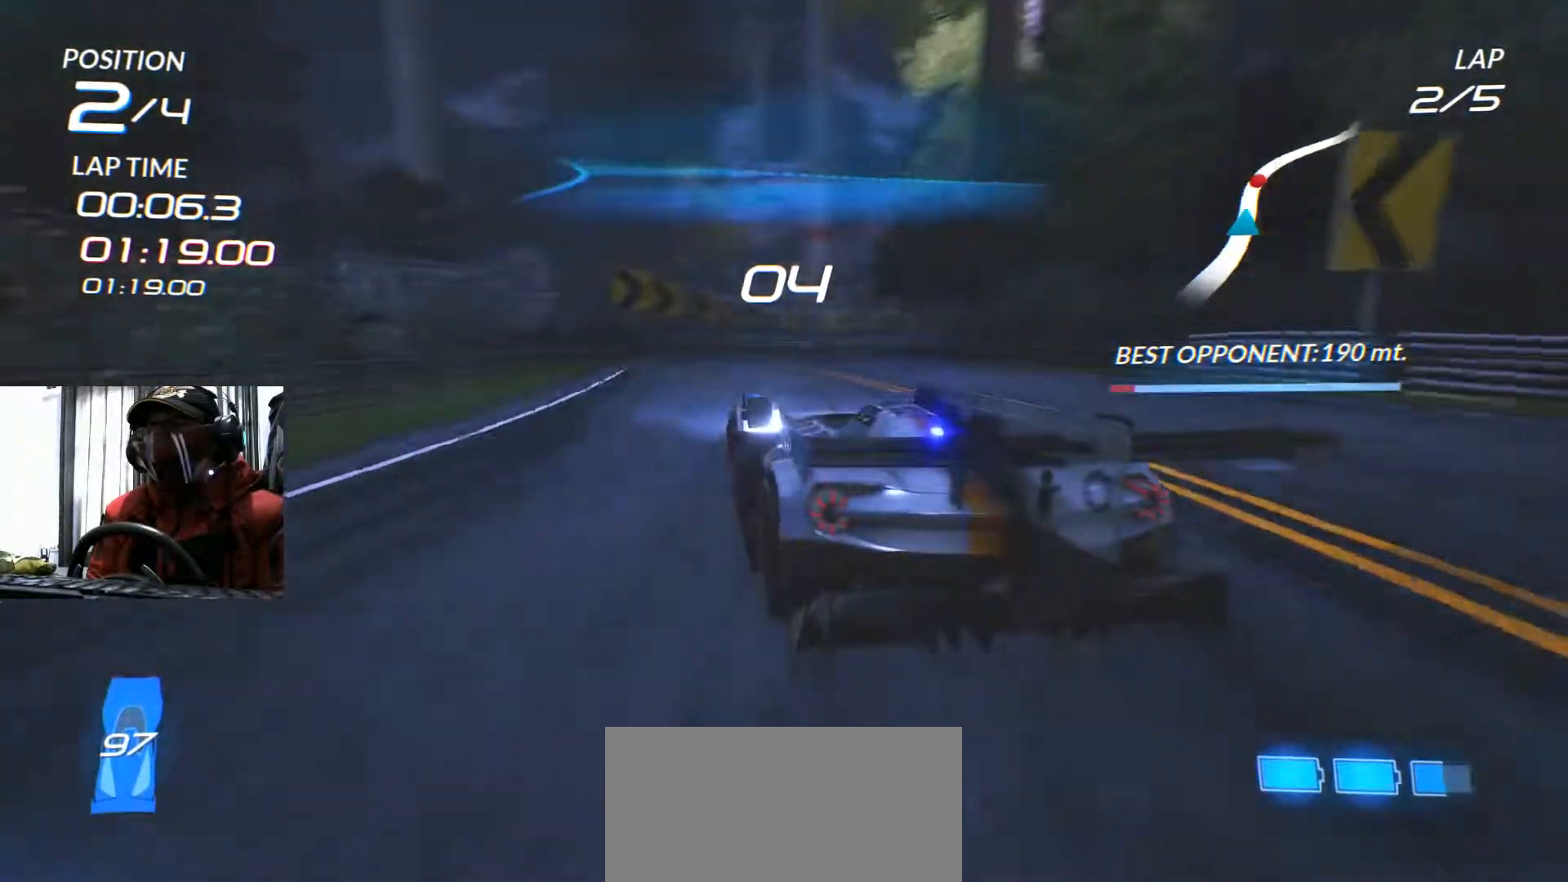
{"buttons": ["R2"], "left_stick": "right", "right_stick": "center", "events": [[266, "R2", "up"], [367, "R2", "down"]]}
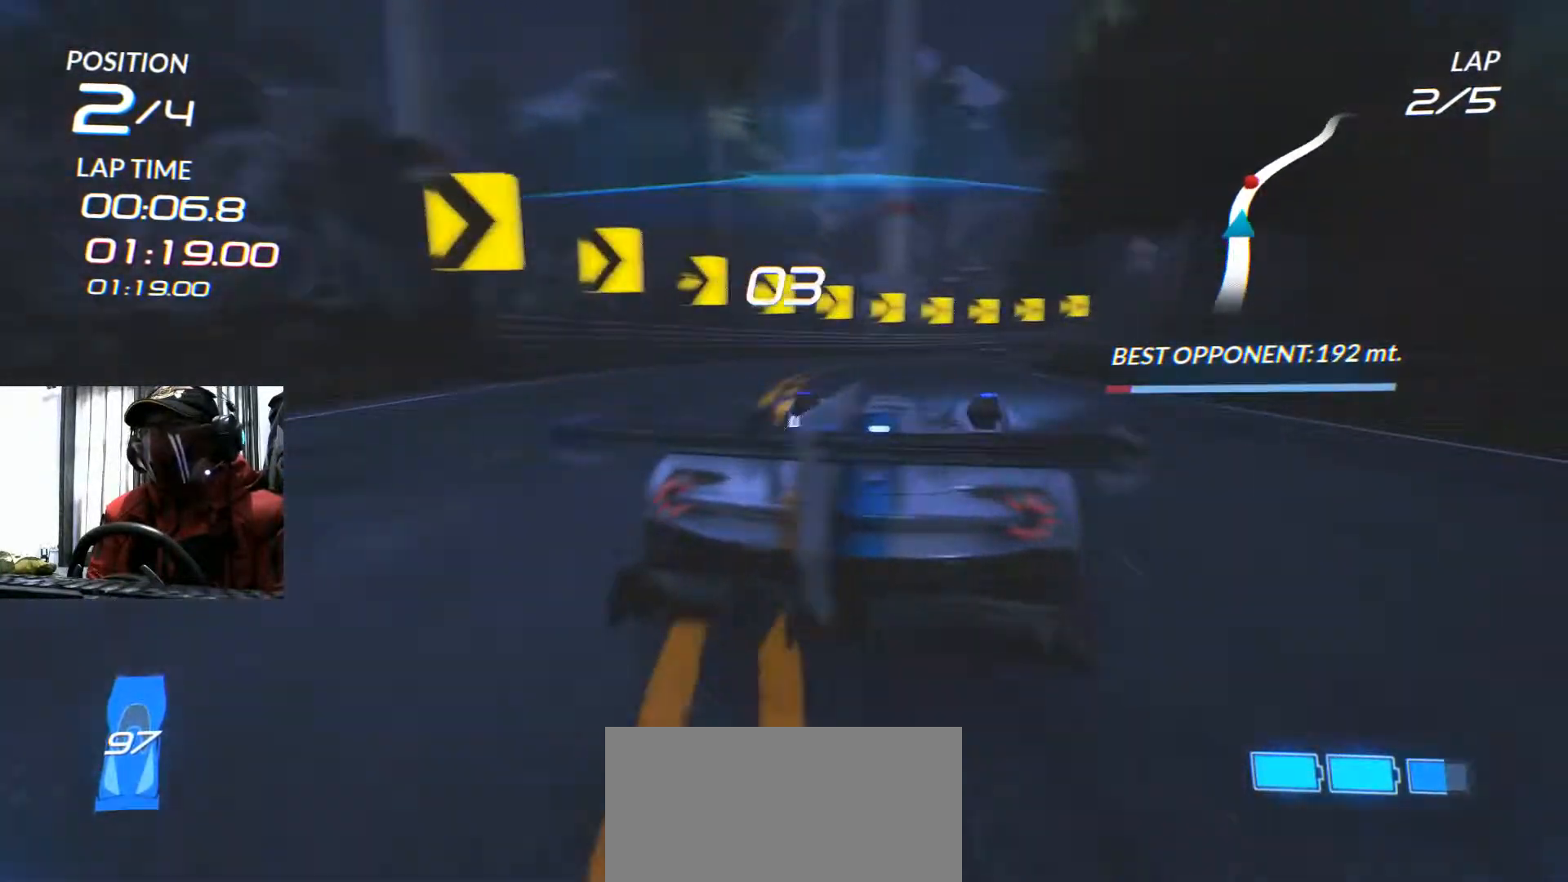
{"buttons": ["R2"], "left_stick": "up-right", "right_stick": "center", "events": [[267, "left_stick", "center"], [434, "left_stick", "up-right"]]}
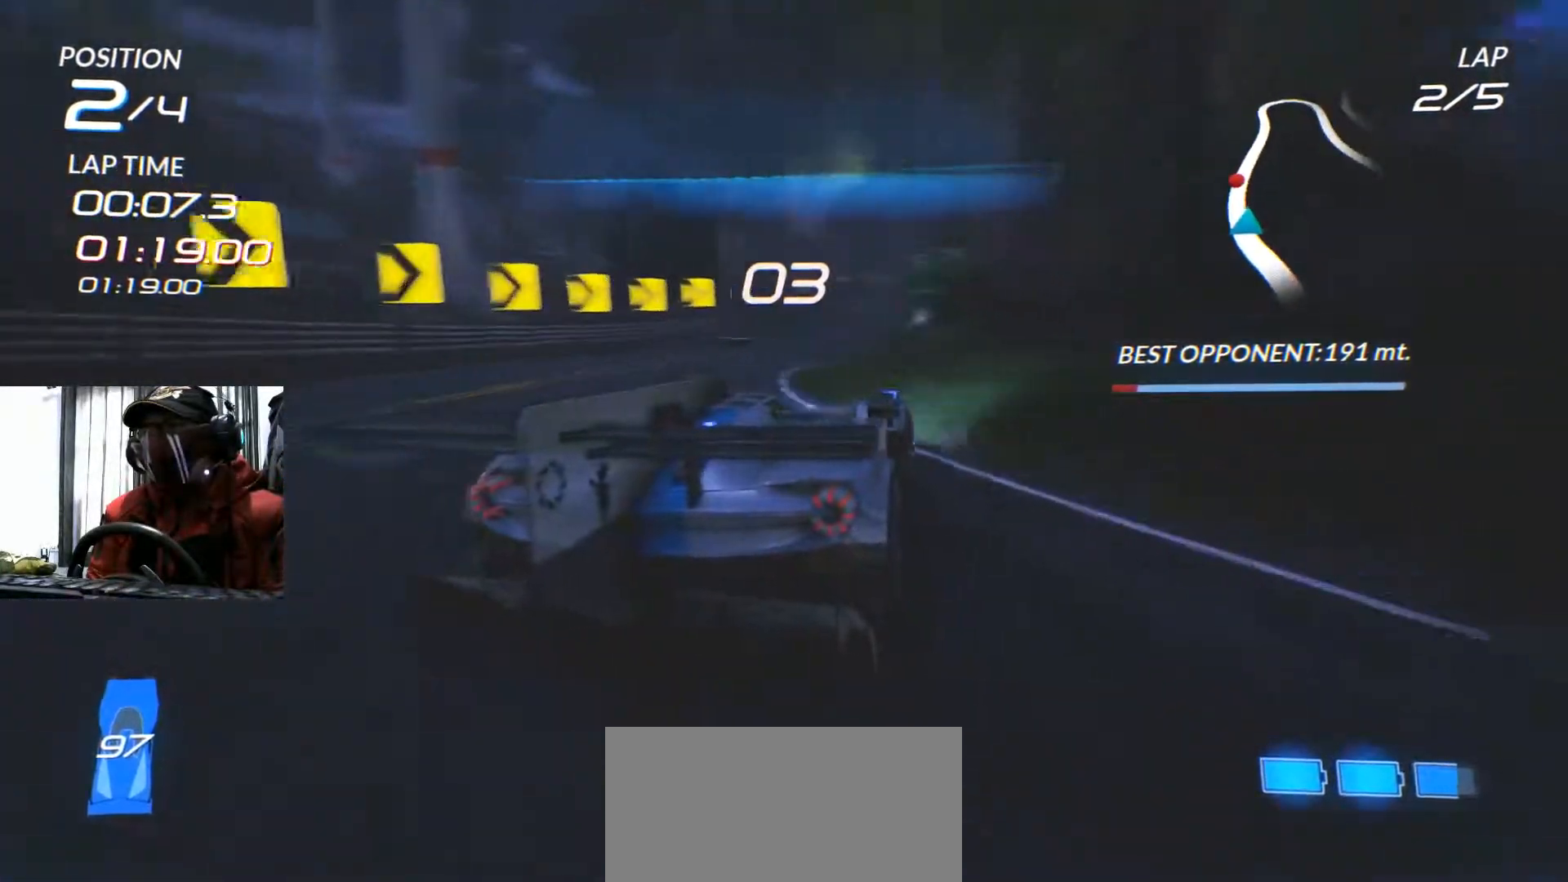
{"buttons": ["R2"], "left_stick": "center", "right_stick": "center", "events": [[50, "left_stick", "center"]]}
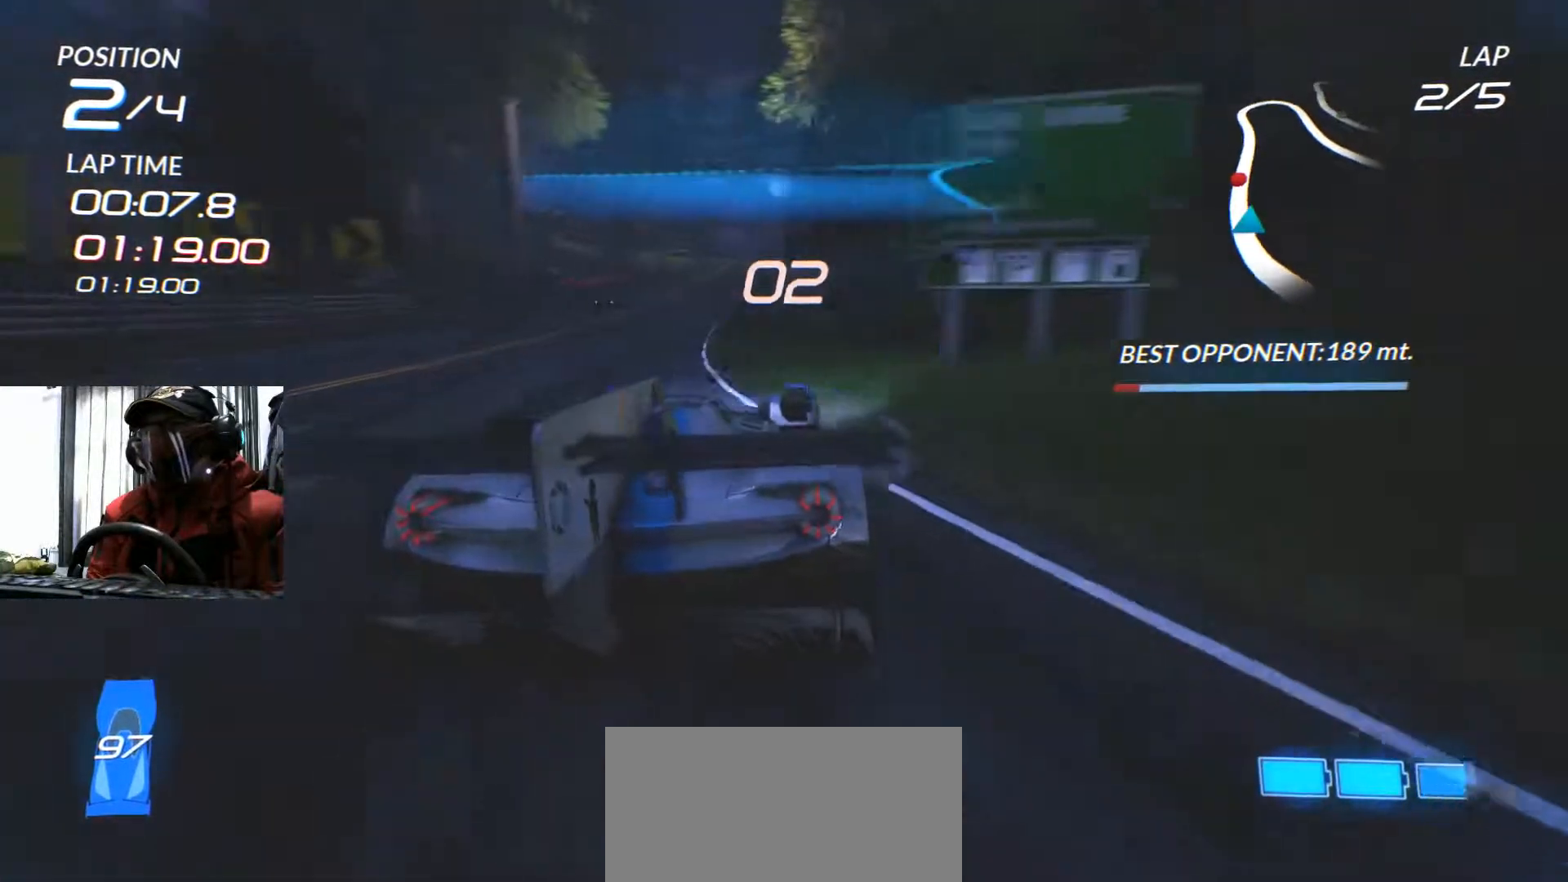
{"buttons": ["R2"], "left_stick": "center", "right_stick": "center"}
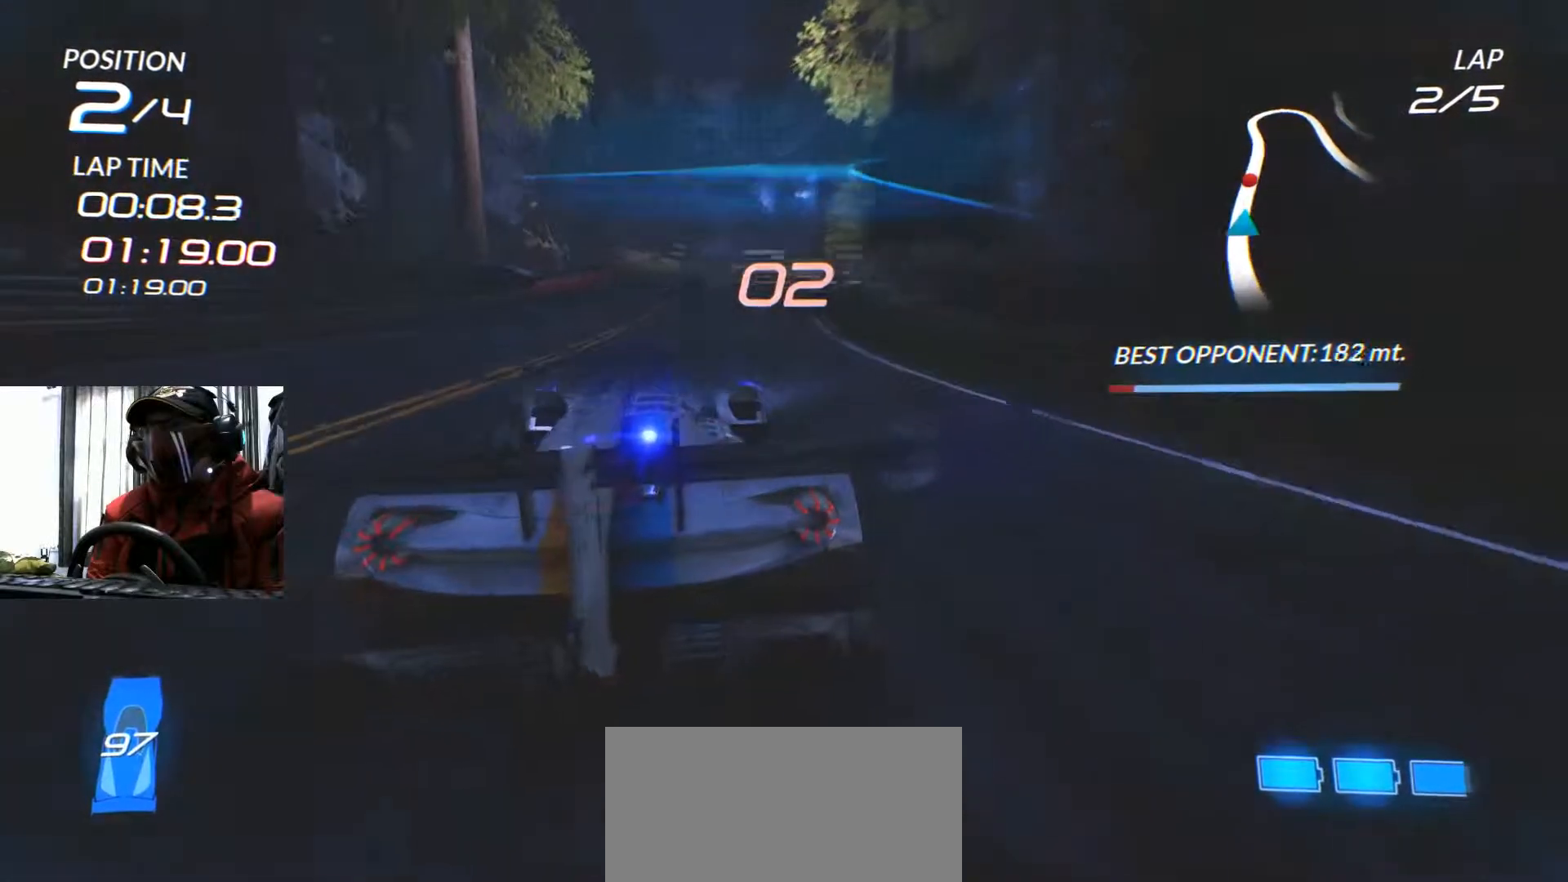
{"buttons": ["R2"], "left_stick": "right", "right_stick": "center", "events": [[33, "X", "down"], [100, "X", "up"], [100, "left_stick", "up-right"], [283, "left_stick", "center"], [333, "X", "down"], [433, "X", "up"], [483, "left_stick", "right"]]}
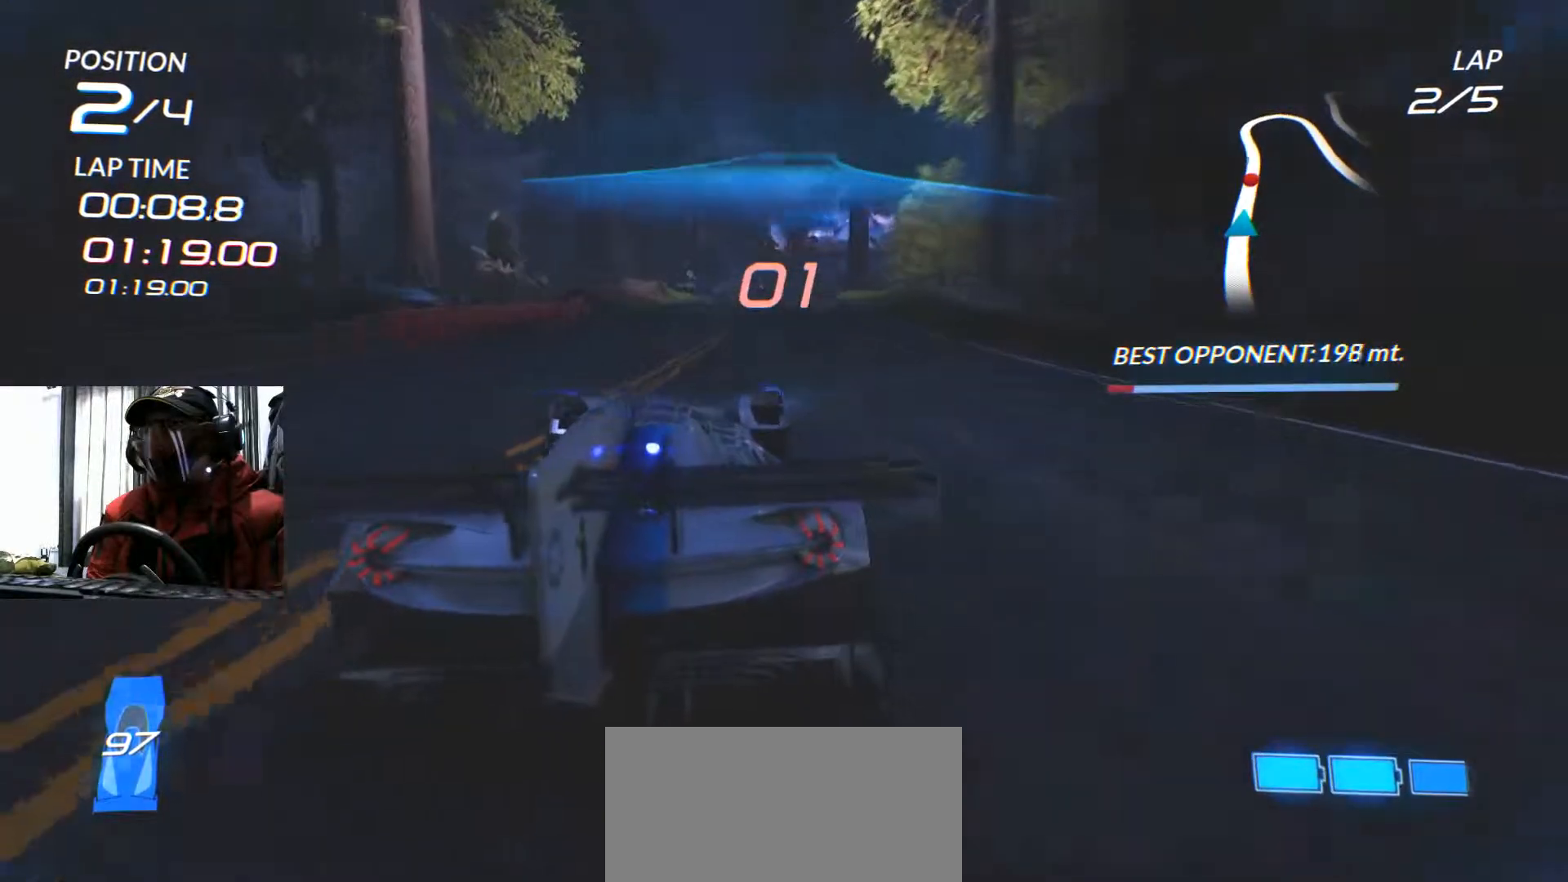
{"buttons": ["R2"], "left_stick": "center", "right_stick": "center", "events": [[217, "X", "down"], [217, "left_stick", "center"], [284, "left_stick", "right"], [300, "X", "up"], [350, "A", "down"], [400, "left_stick", "center"], [450, "A", "up"]]}
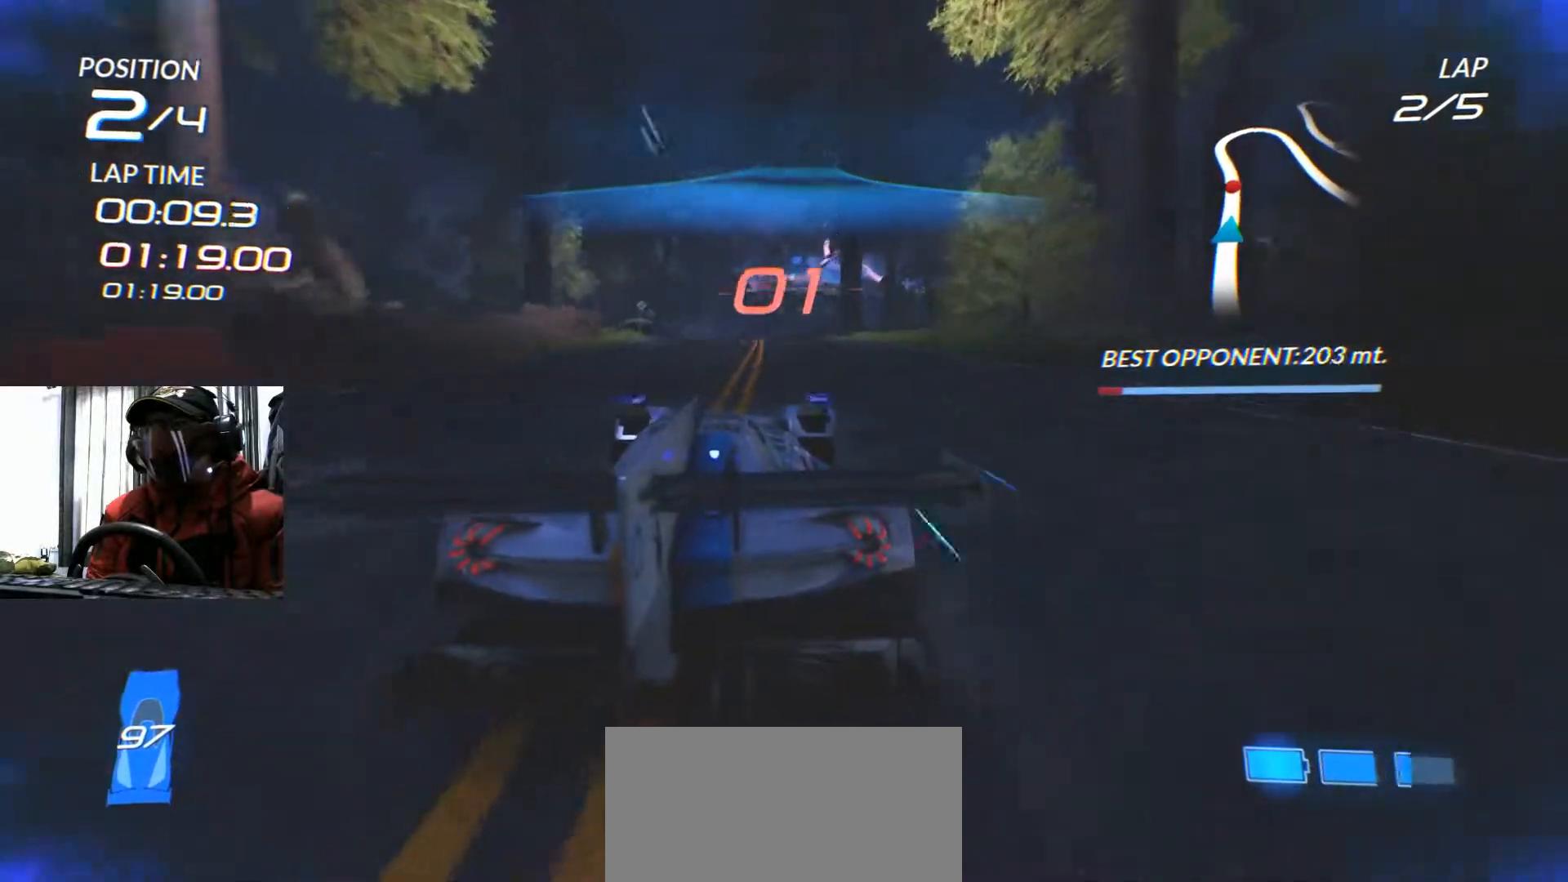
{"buttons": ["R2"], "left_stick": "down-left", "right_stick": "center"}
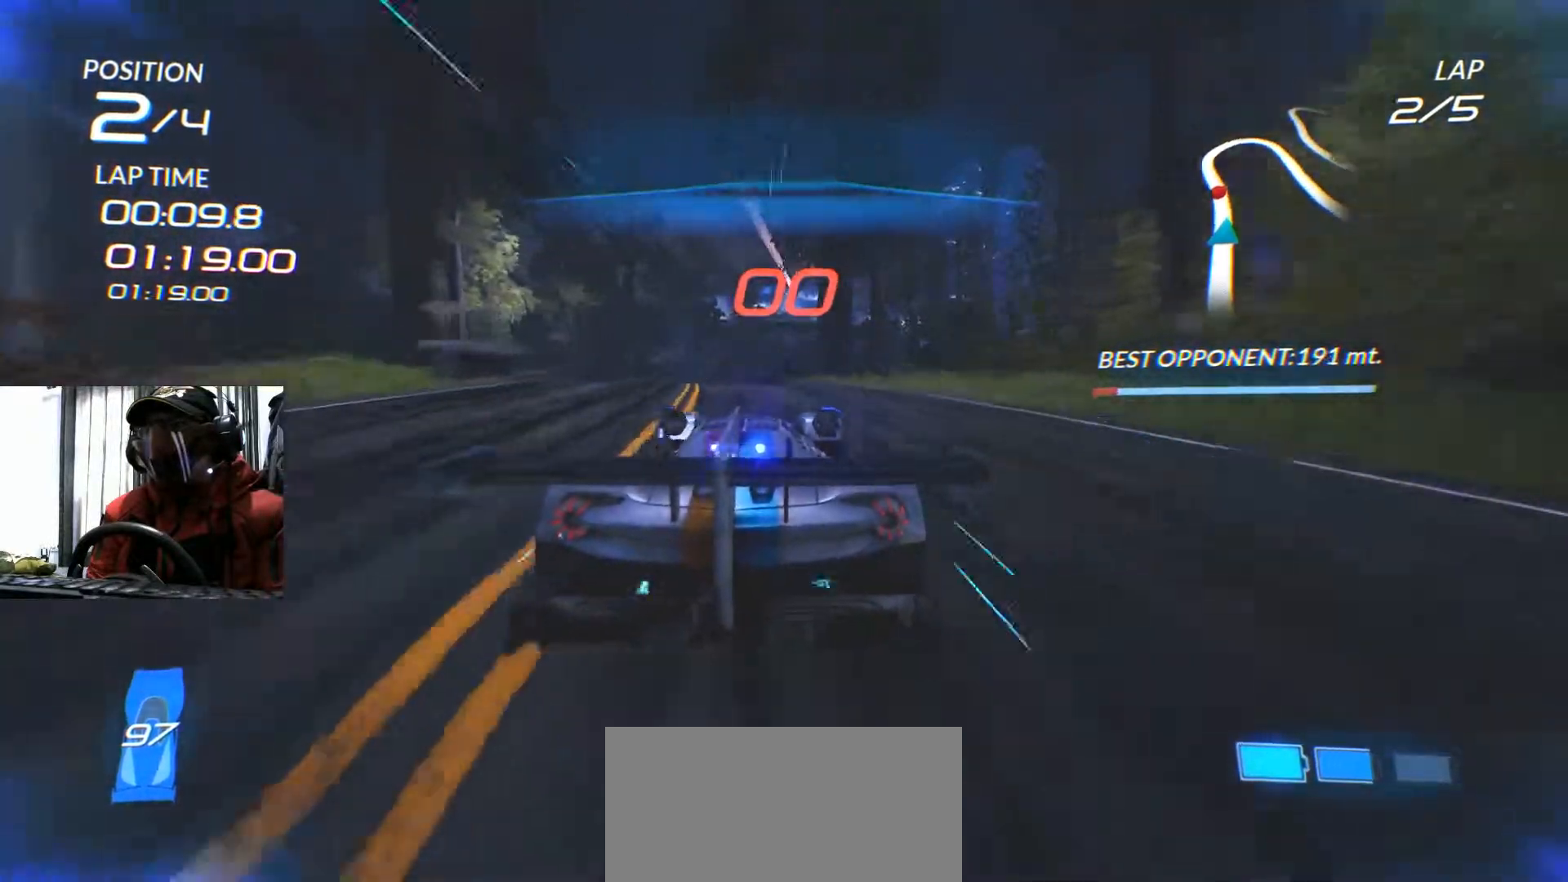
{"buttons": [], "left_stick": "center", "right_stick": "center", "events": [[200, "R2", "up"], [384, "left_stick", "center"]]}
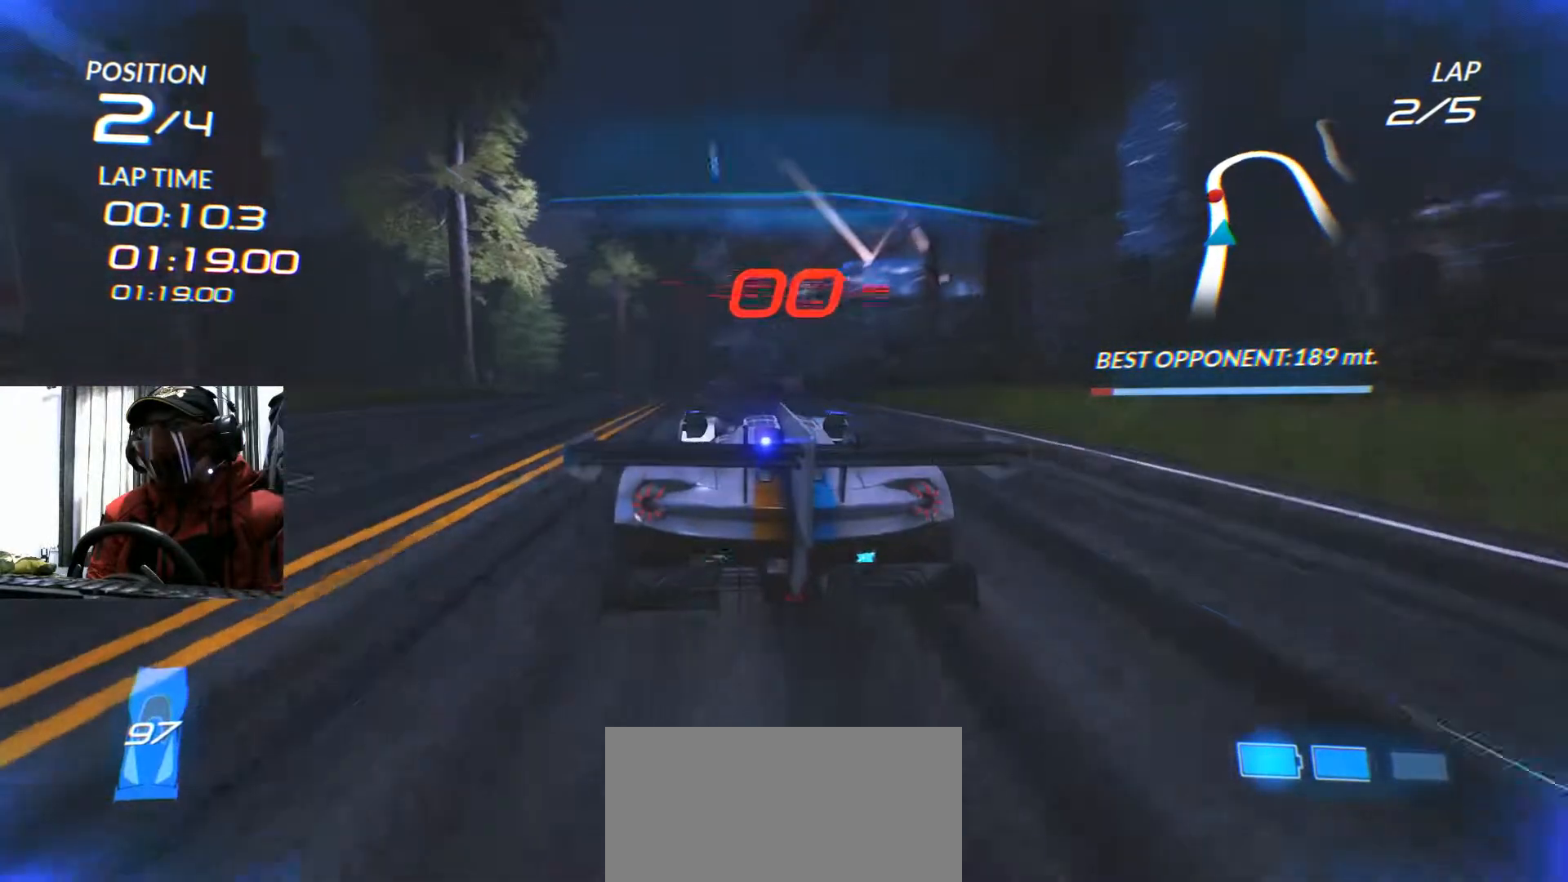
{"buttons": ["L1"], "left_stick": "center", "right_stick": "center"}
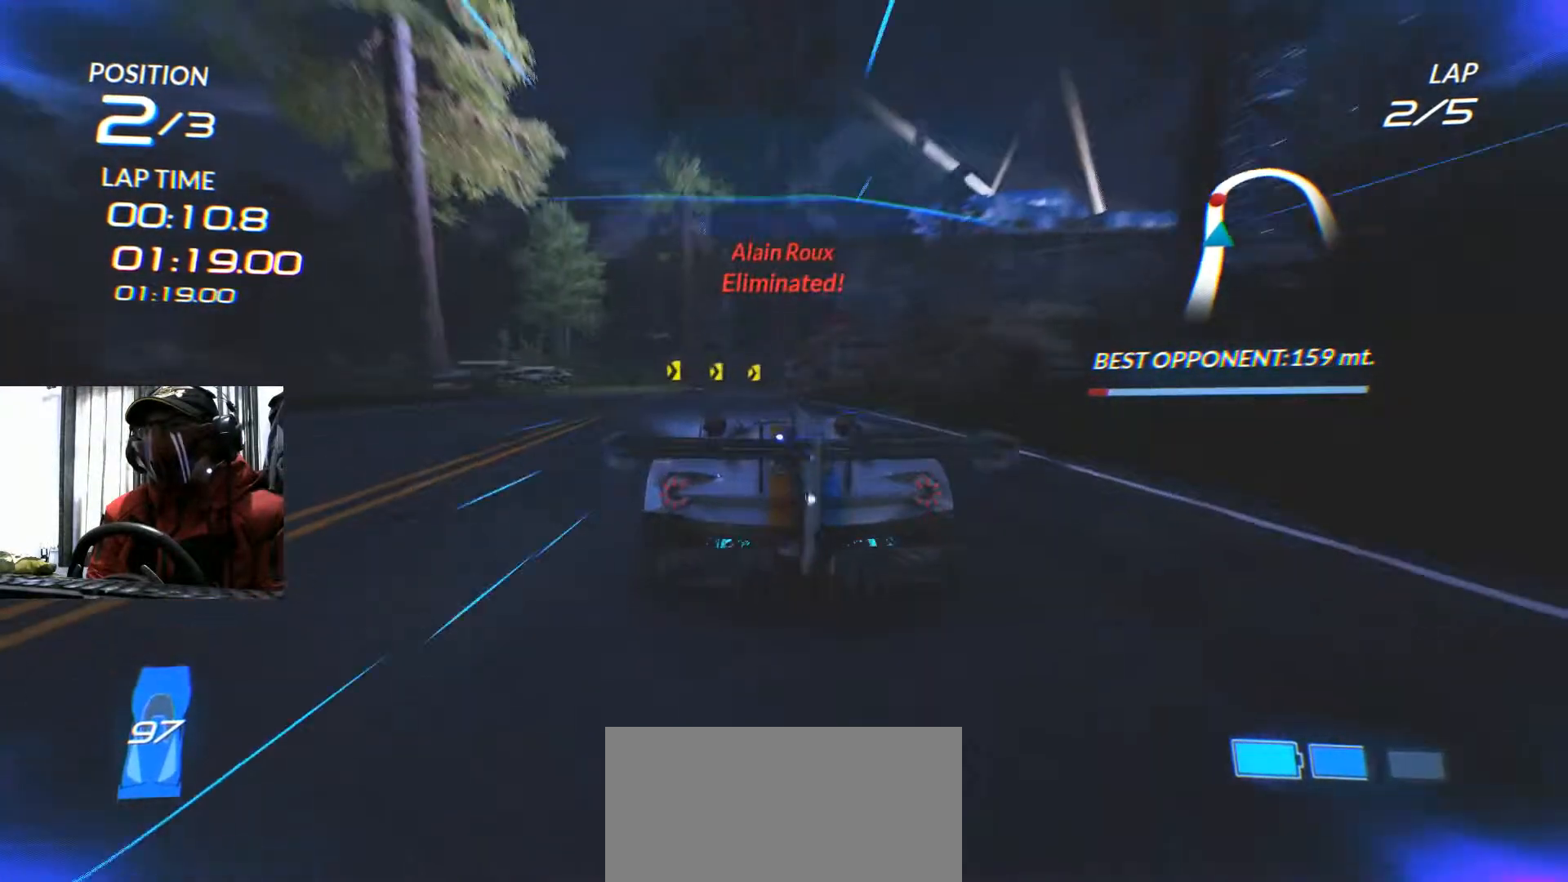
{"buttons": ["L1", "R1"], "left_stick": "up-right", "right_stick": "center", "events": [[284, "left_stick", "right"], [350, "R1", "down"], [384, "left_stick", "up-right"], [417, "R2", "down"], [484, "R2", "up"]]}
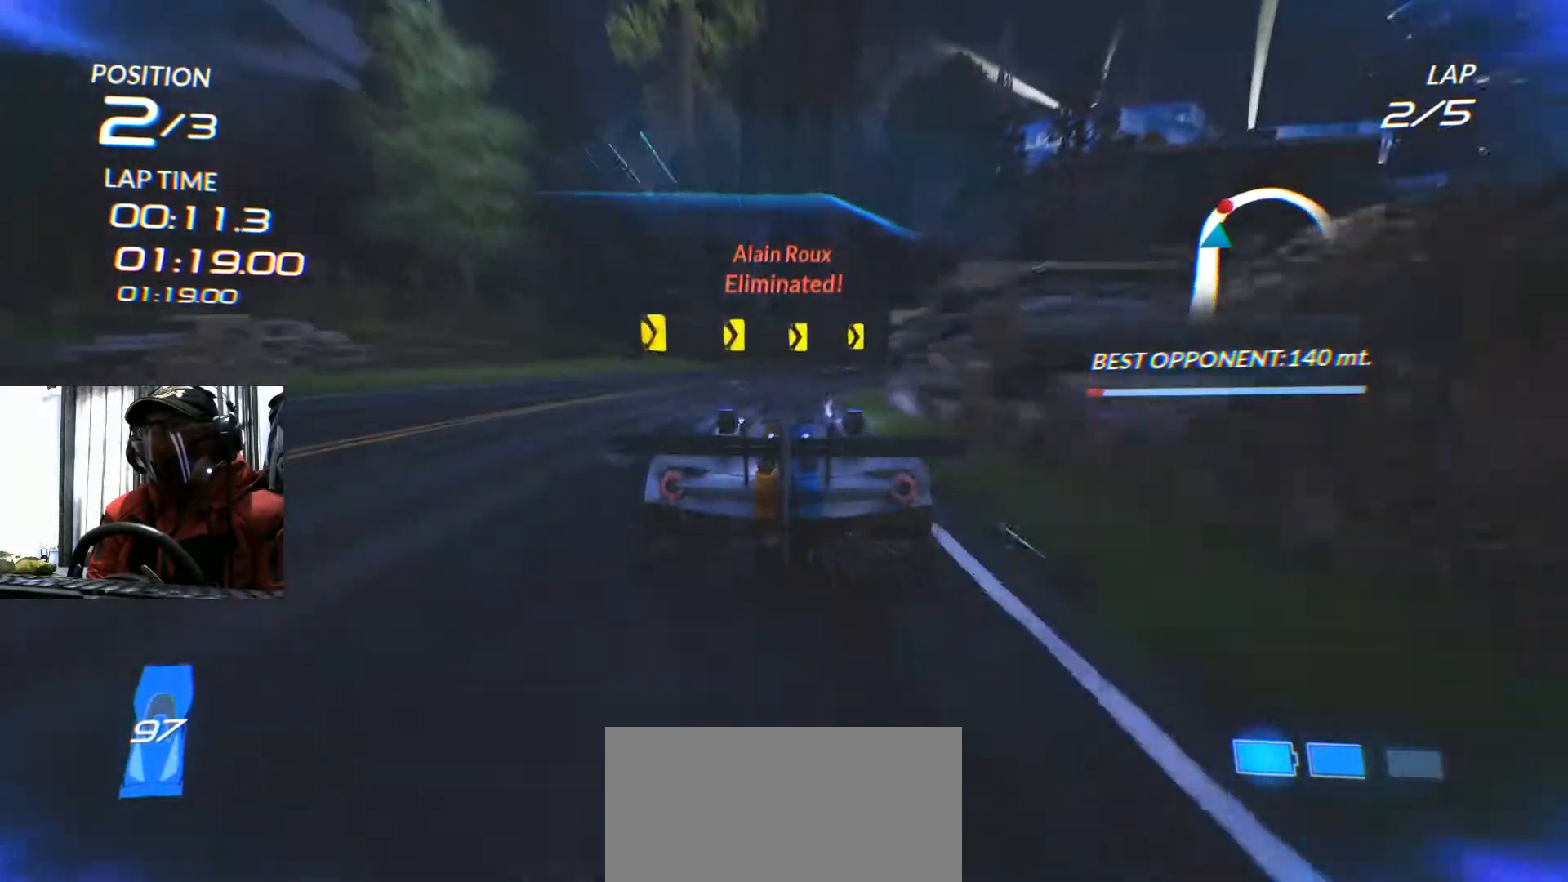
{"buttons": ["R2"], "left_stick": "right", "right_stick": "center", "events": [[33, "B", "down"], [33, "L1", "up"], [33, "R1", "up"], [133, "R2", "down"], [400, "B", "up"], [467, "left_stick", "right"]]}